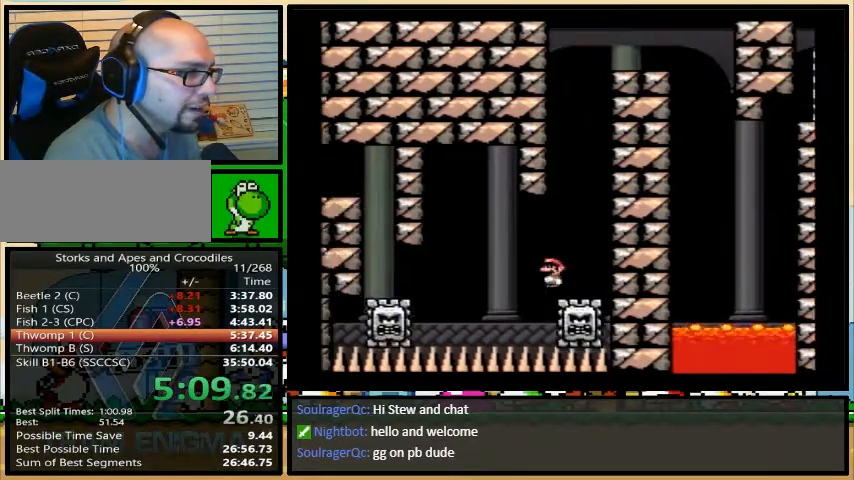
Gameplay with a controller (Nintendo layout); each line is a JSON object with the inputs held at the frame after it. "events" lists button and stick changes between this image and that frame as [ms after this image, input, new state], when the widget could be followed in between. Not read: L3 R3.
{"buttons": ["A", "Y", "DPAD_LEFT"], "events": []}
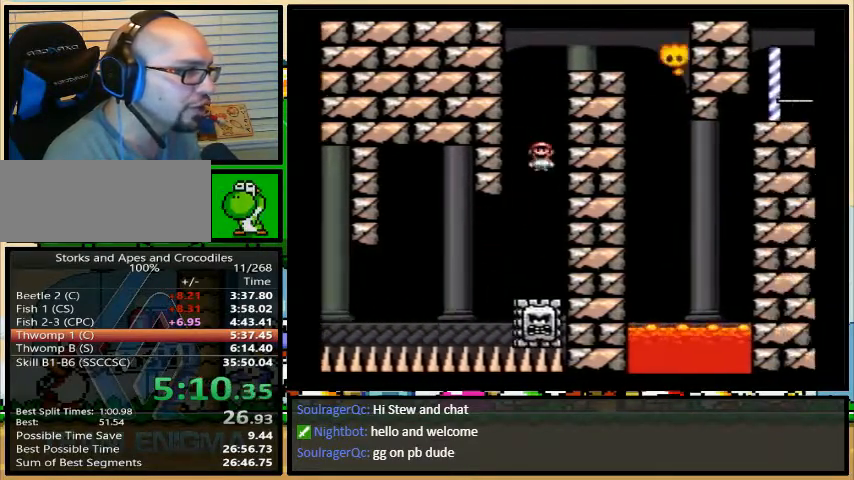
{"buttons": ["A", "Y"], "events": [[200, "DPAD_LEFT", "up"]]}
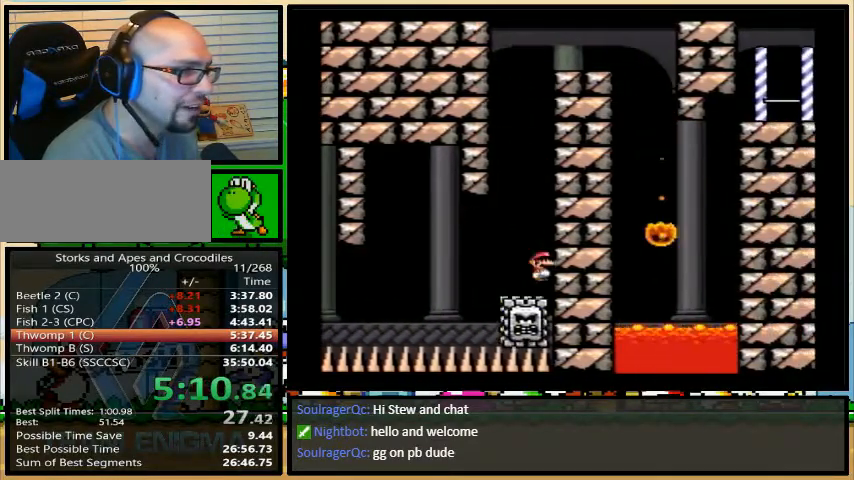
{"buttons": ["A", "Y"], "events": []}
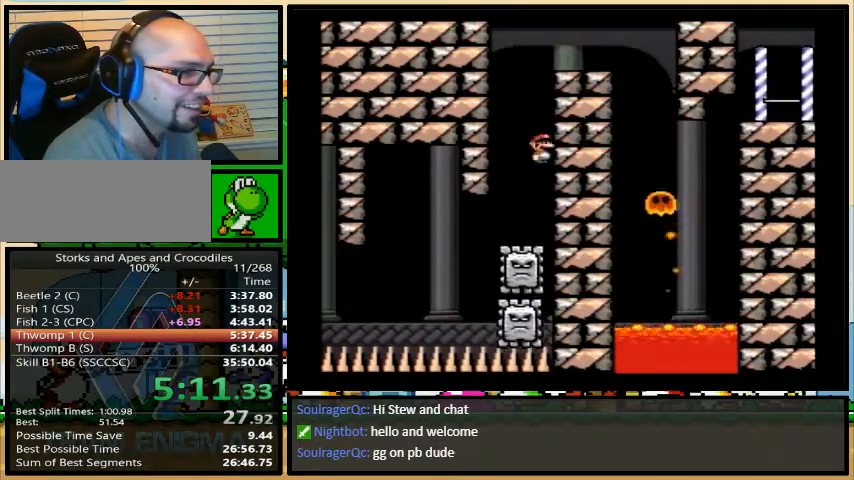
{"buttons": ["A", "Y"], "events": [[267, "A", "up"], [500, "A", "down"]]}
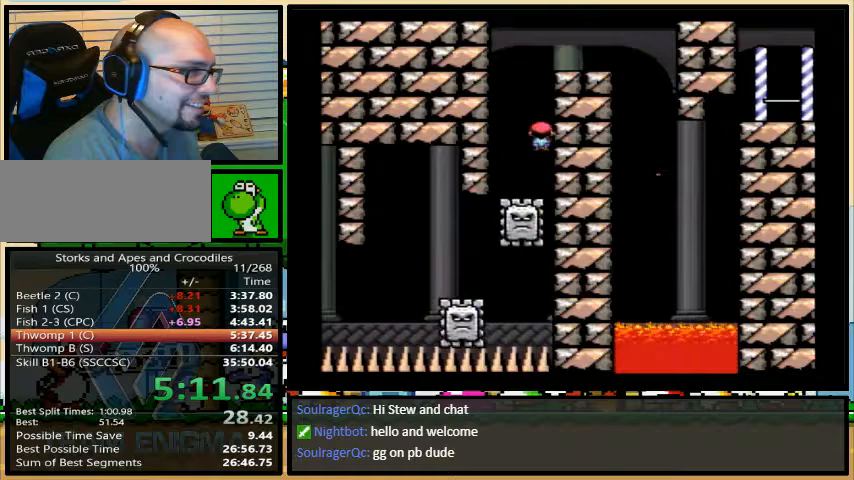
{"buttons": ["Y", "DPAD_RIGHT"], "events": [[367, "DPAD_RIGHT", "down"], [433, "A", "up"]]}
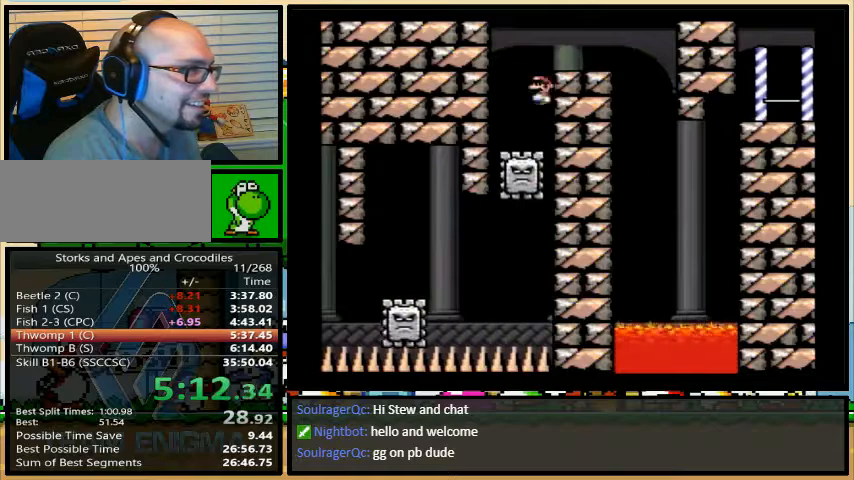
{"buttons": ["Y"], "events": [[233, "DPAD_LEFT", "down"], [367, "DPAD_LEFT", "up"], [367, "DPAD_RIGHT", "up"], [367, "DPAD_UP", "down"], [400, "DPAD_RIGHT", "down"], [400, "DPAD_UP", "up"], [433, "DPAD_RIGHT", "up"]]}
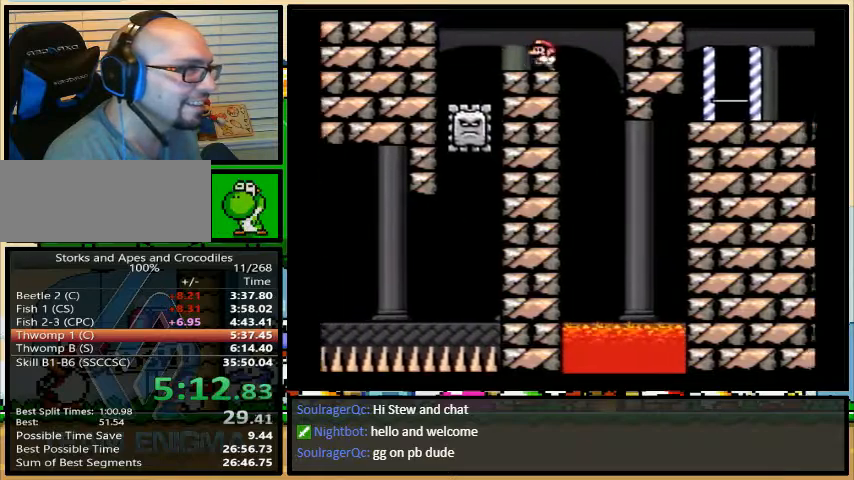
{"buttons": ["Y"], "events": []}
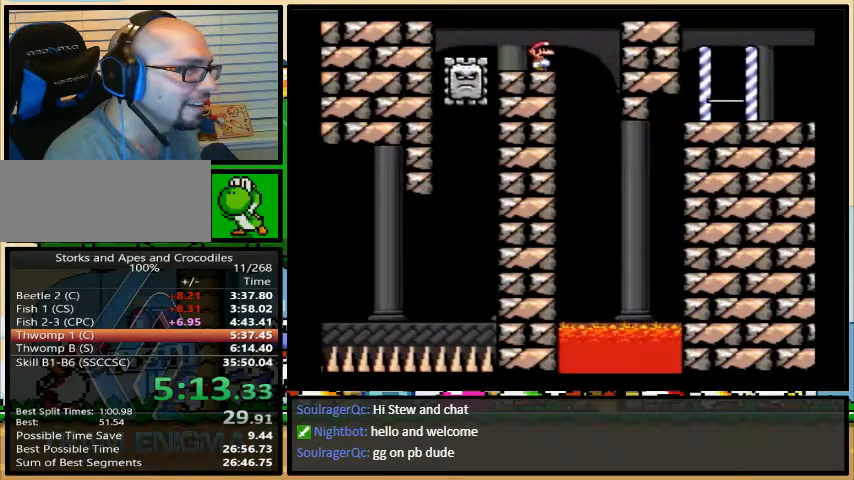
{"buttons": ["Y", "DPAD_LEFT"], "events": [[133, "A", "down"], [167, "A", "up"], [200, "DPAD_RIGHT", "down"], [500, "DPAD_LEFT", "down"], [500, "DPAD_RIGHT", "up"]]}
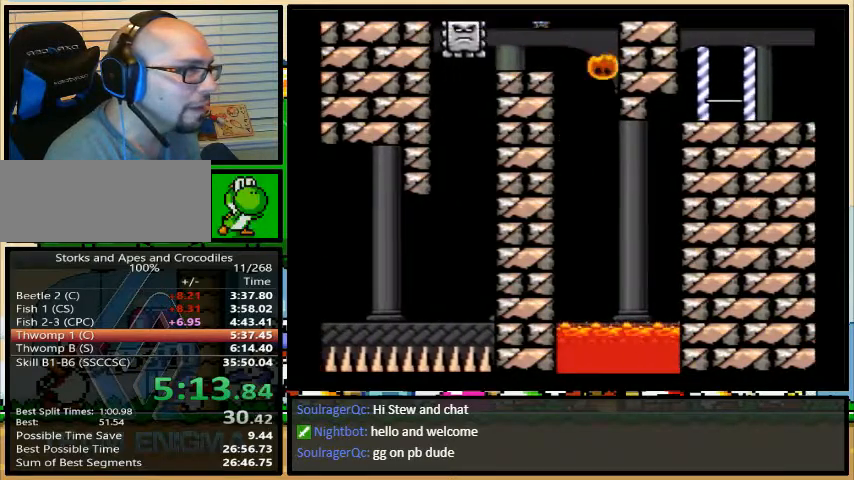
{"buttons": ["A", "Y", "DPAD_RIGHT"], "events": [[67, "DPAD_UP", "down"], [100, "DPAD_LEFT", "up"], [133, "DPAD_RIGHT", "down"], [133, "DPAD_UP", "up"], [200, "DPAD_RIGHT", "up"], [267, "A", "down"], [300, "DPAD_RIGHT", "down"]]}
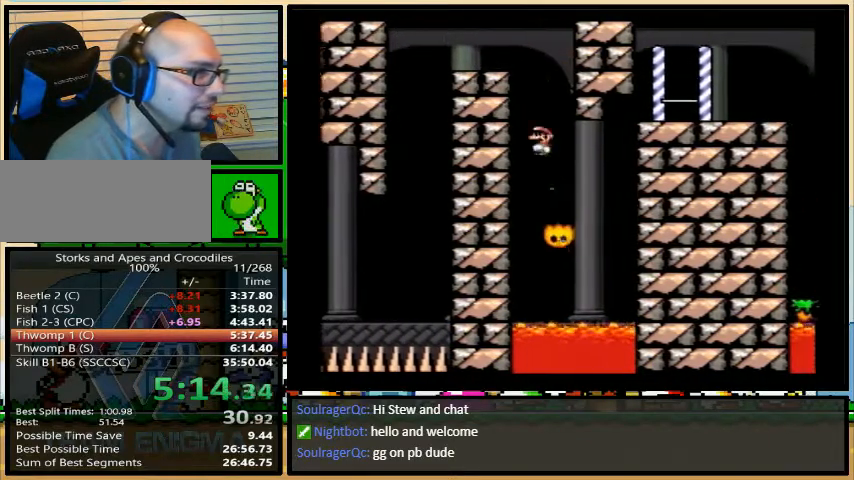
{"buttons": ["A", "Y", "DPAD_RIGHT"], "events": []}
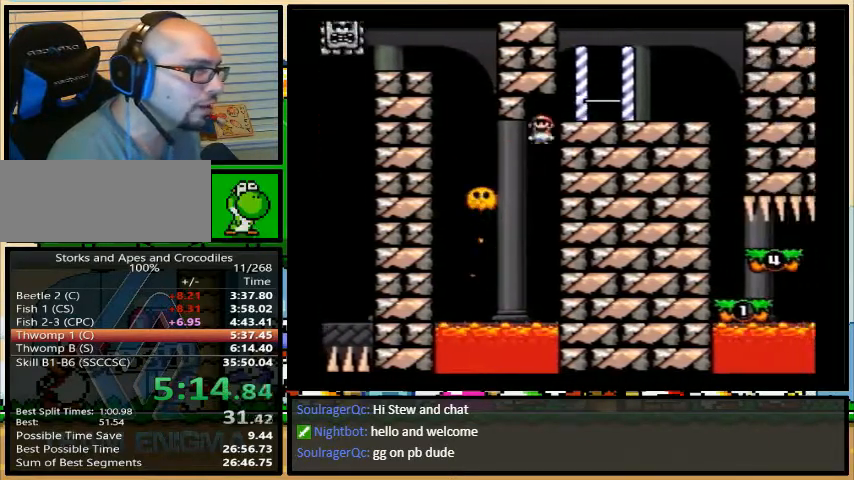
{"buttons": ["Y", "DPAD_RIGHT"], "events": [[133, "A", "up"]]}
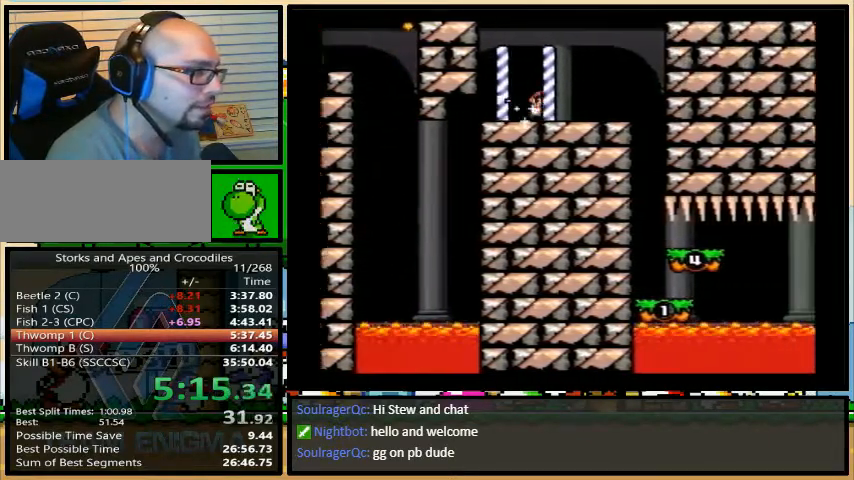
{"buttons": ["Y"]}
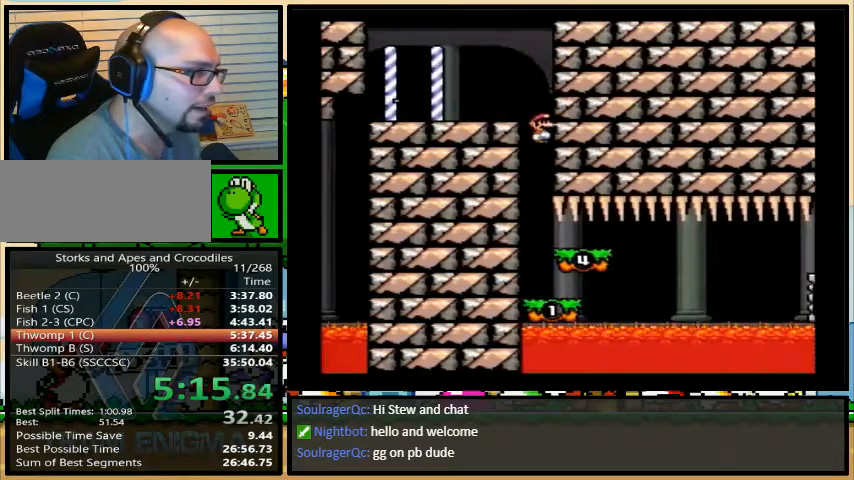
{"buttons": ["Y", "DPAD_RIGHT"], "events": [[167, "DPAD_RIGHT", "down"], [200, "A", "down"], [267, "A", "up"]]}
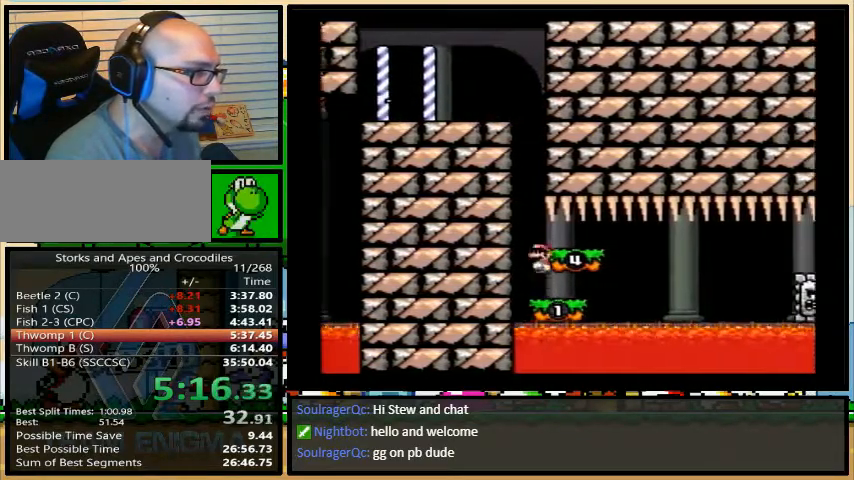
{"buttons": ["Y", "DPAD_RIGHT"], "events": [[167, "DPAD_LEFT", "down"], [167, "DPAD_RIGHT", "up"], [400, "DPAD_UP", "down"], [467, "DPAD_LEFT", "up"], [467, "DPAD_RIGHT", "down"], [467, "DPAD_UP", "up"]]}
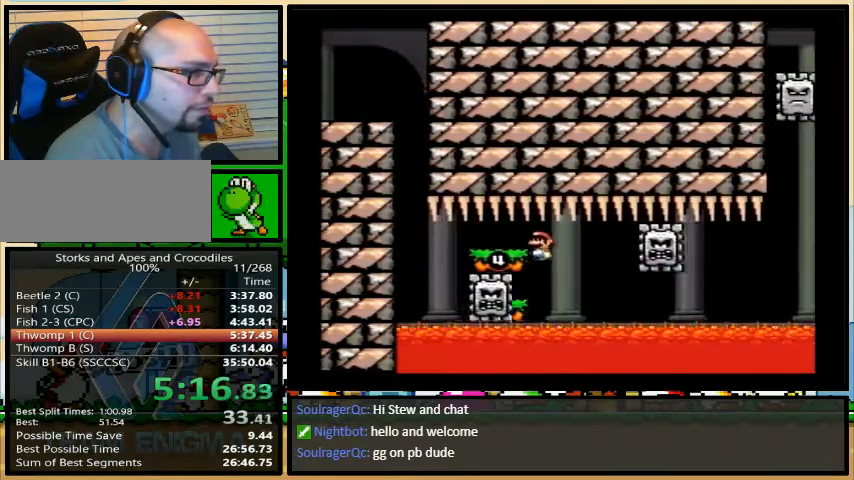
{"buttons": ["Y"], "events": [[33, "DPAD_RIGHT", "up"], [133, "A", "down"], [167, "A", "up"], [233, "DPAD_RIGHT", "down"], [333, "DPAD_RIGHT", "up"]]}
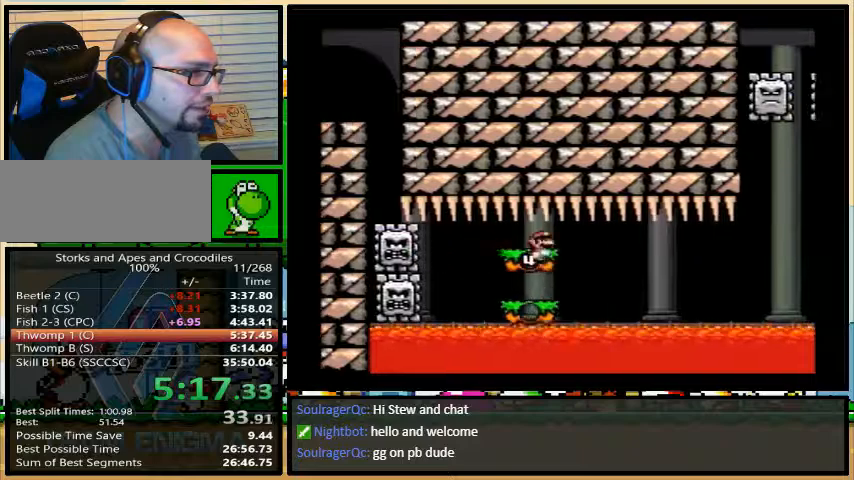
{"buttons": ["Y"], "events": [[67, "DPAD_RIGHT", "down"], [200, "DPAD_RIGHT", "up"]]}
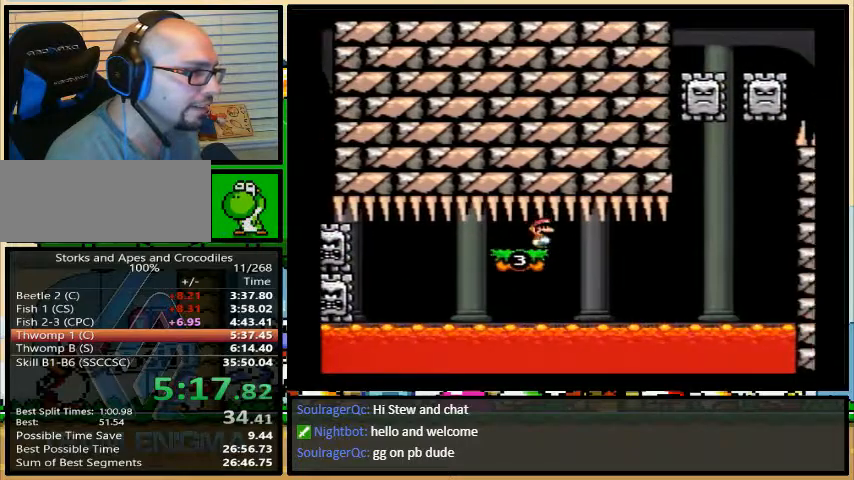
{"buttons": ["Y"], "events": []}
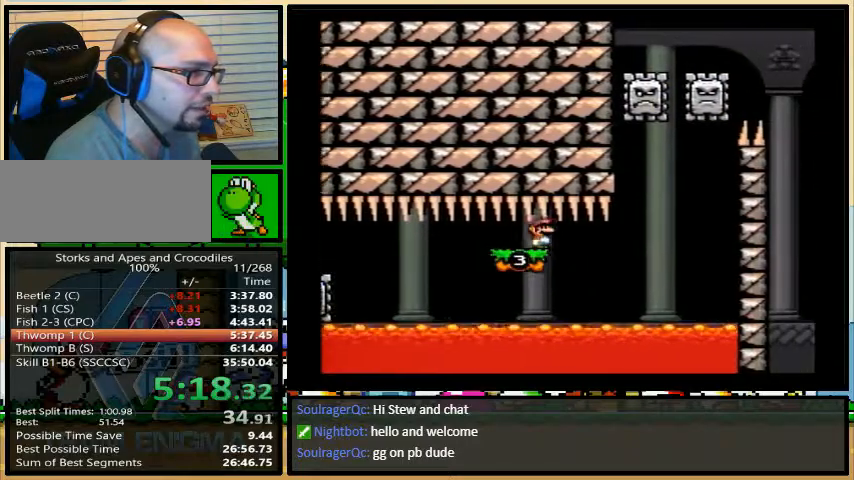
{"buttons": ["Y", "DPAD_LEFT"], "events": [[167, "DPAD_LEFT", "down"]]}
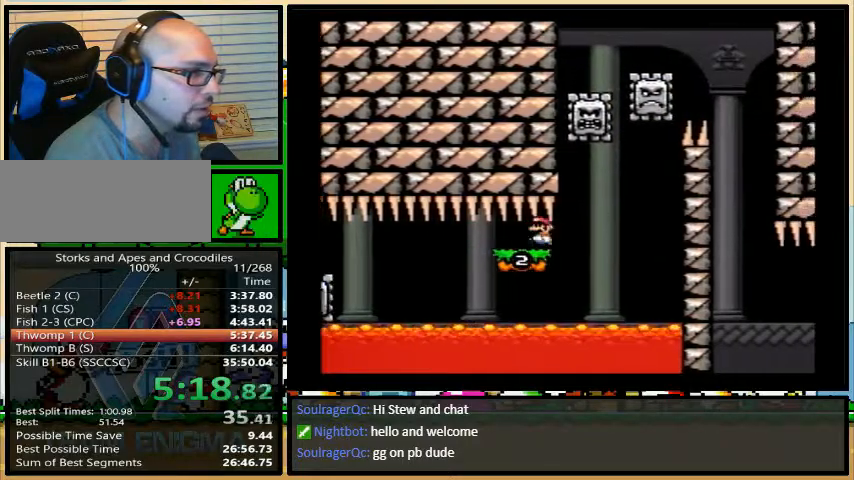
{"buttons": ["Y", "DPAD_RIGHT"], "events": [[33, "DPAD_LEFT", "up"], [33, "DPAD_RIGHT", "down"], [333, "A", "down"], [367, "DPAD_LEFT", "down"], [433, "DPAD_LEFT", "up"], [433, "DPAD_UP", "down"], [467, "DPAD_UP", "up"], [500, "A", "up"]]}
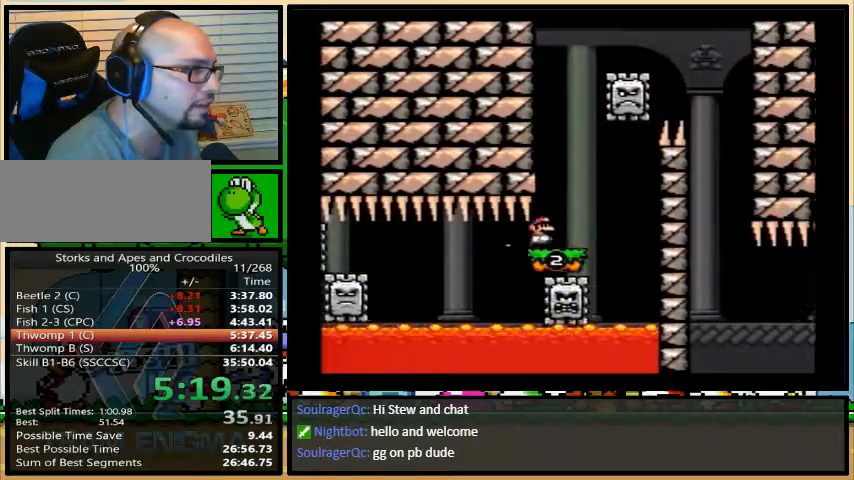
{"buttons": ["Y", "DPAD_RIGHT"], "events": [[133, "A", "down"], [400, "DPAD_UP", "down"], [467, "DPAD_UP", "up"], [500, "A", "up"]]}